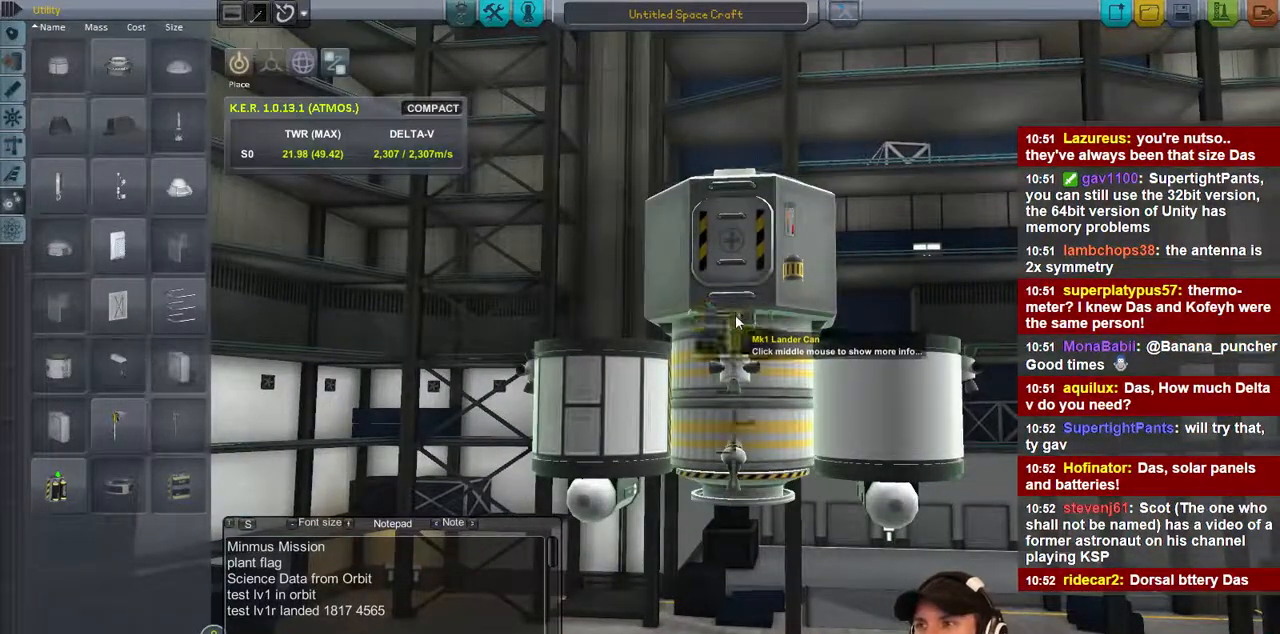
Gameplay with keyboard; each line is a JSON object with the keys held at the frame after it. "events" lists presses ("down") and releases ("up") of "a", "d", "e", "h", "i", "j", "k", "l", "n", "q", "s" and "w" between this image and that frame as [ms after this image, input, new state], when the widget could be followed in between. No other keys are recorded. Mouse input is not recorded.
{"keys": ["w"], "events": [[500, "w", "down"]]}
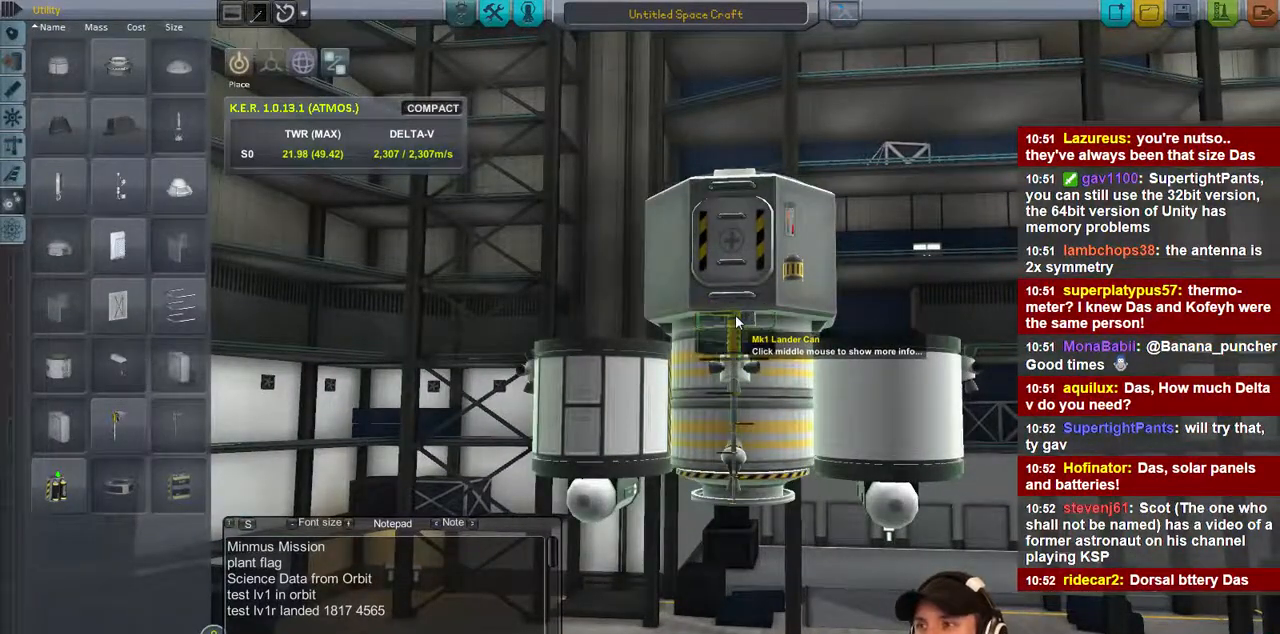
{"keys": ["s"], "events": [[133, "w", "up"], [500, "s", "down"]]}
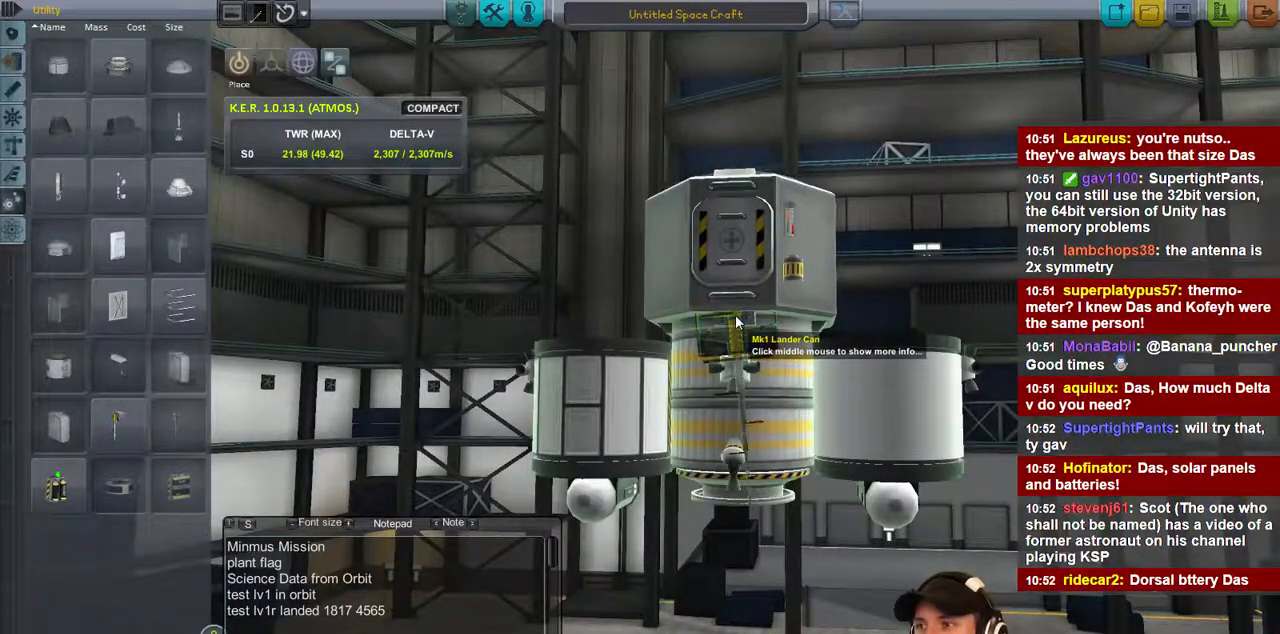
{"keys": [], "events": [[133, "s", "up"], [400, "d", "down"], [500, "d", "up"]]}
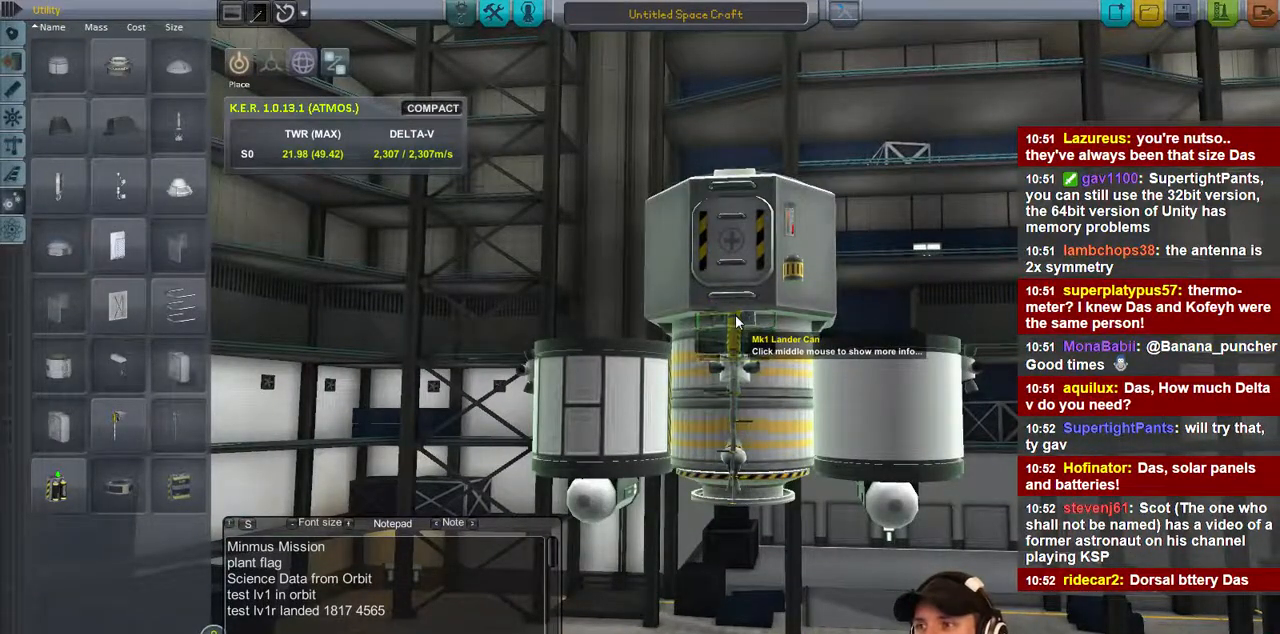
{"keys": [], "events": [[300, "d", "down"], [366, "d", "up"]]}
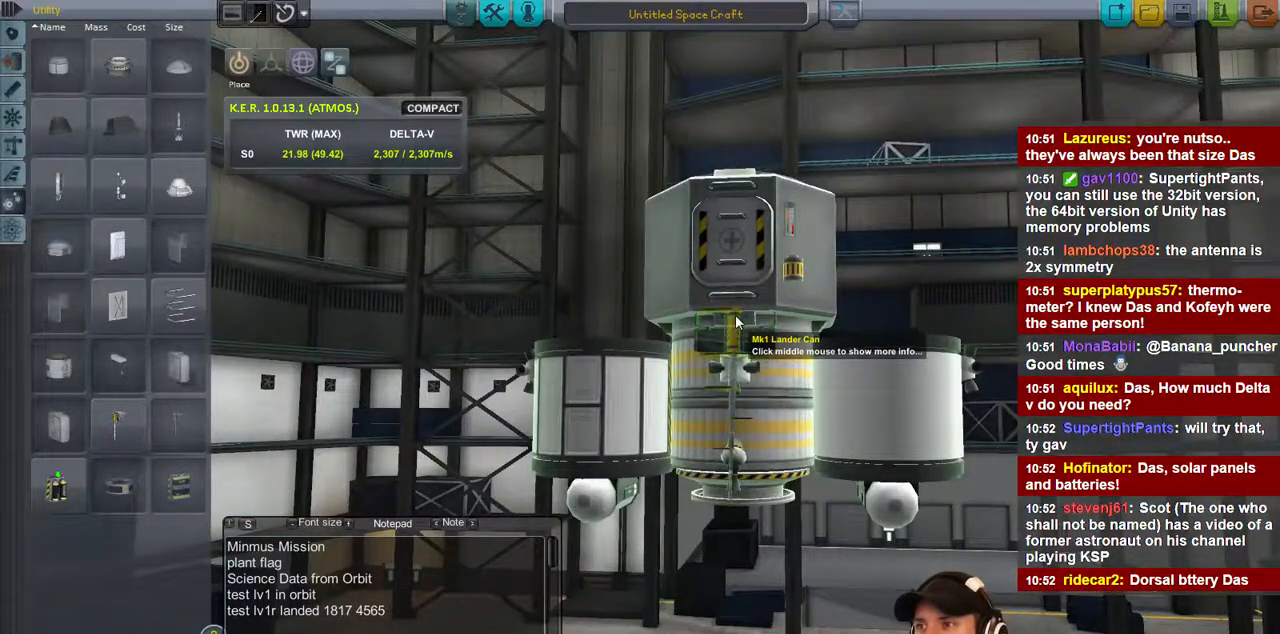
{"keys": [], "events": [[300, "d", "down"], [333, "d", "up"]]}